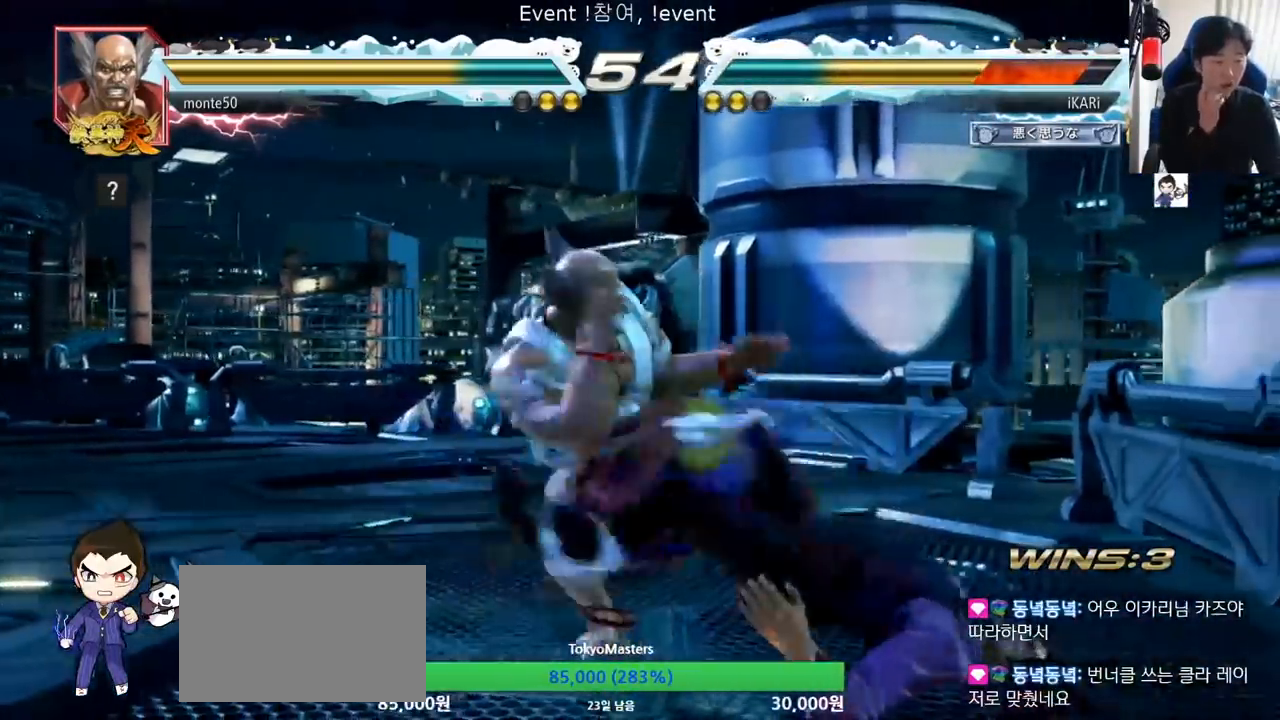
Gameplay with a controller (arcade stick); each line is a JSON object with the inputs held at the frame after it. "events" lists button and stick changes between this image and that frame as [ms after this image, input, new state], when the widget could be followed in between. Not read: L3 R3.
{"buttons": [], "left_stick": "center", "events": []}
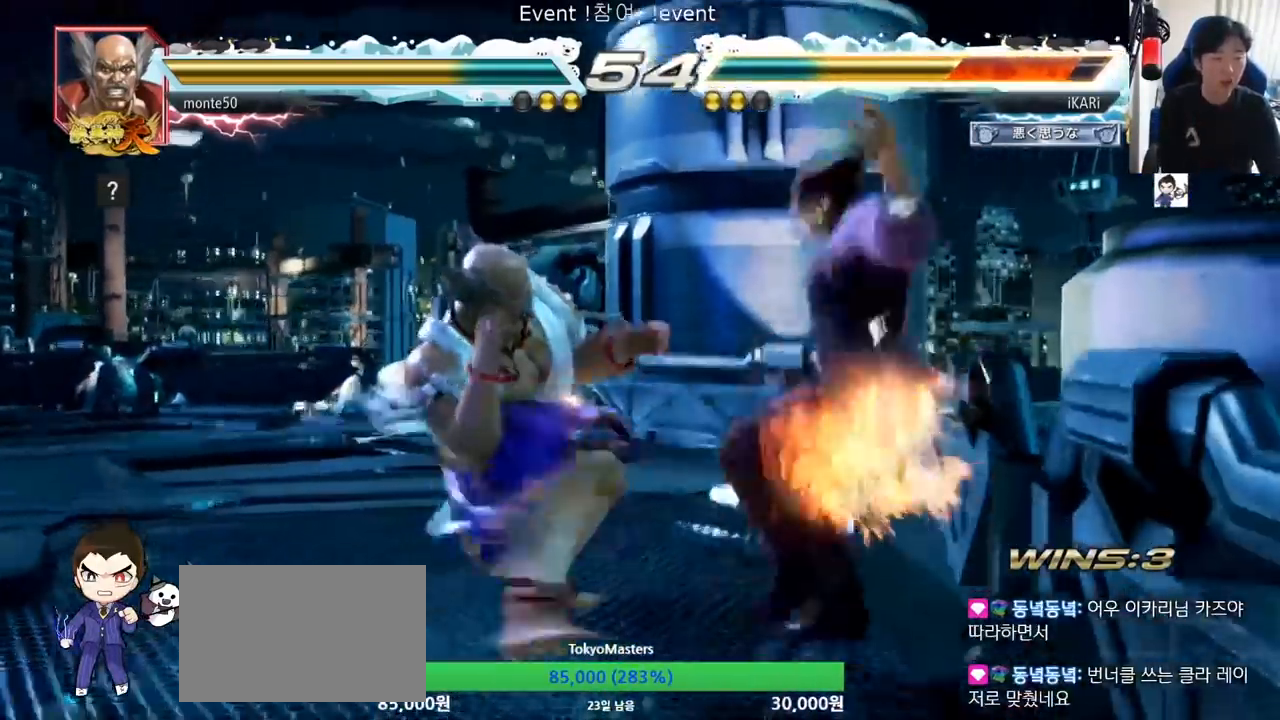
{"buttons": [], "left_stick": "center", "events": [[117, "CROSS", "down"], [167, "CROSS", "up"], [183, "CROSS", "down"], [267, "CROSS", "up"], [417, "CROSS", "down"], [467, "CROSS", "up"]]}
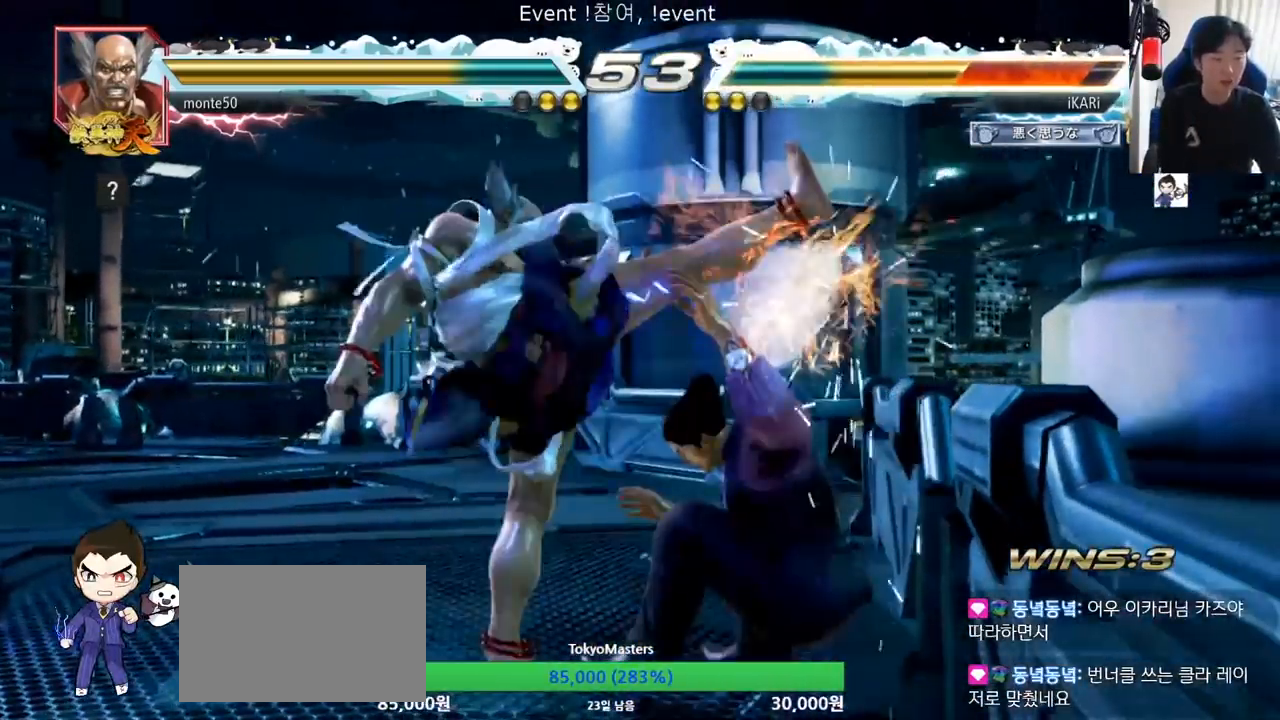
{"buttons": [], "left_stick": "center", "events": [[17, "CROSS", "down"], [67, "CROSS", "up"], [117, "CROSS", "down"], [167, "CROSS", "up"], [217, "CROSS", "down"], [267, "CROSS", "up"], [451, "CROSS", "down"], [501, "CROSS", "up"]]}
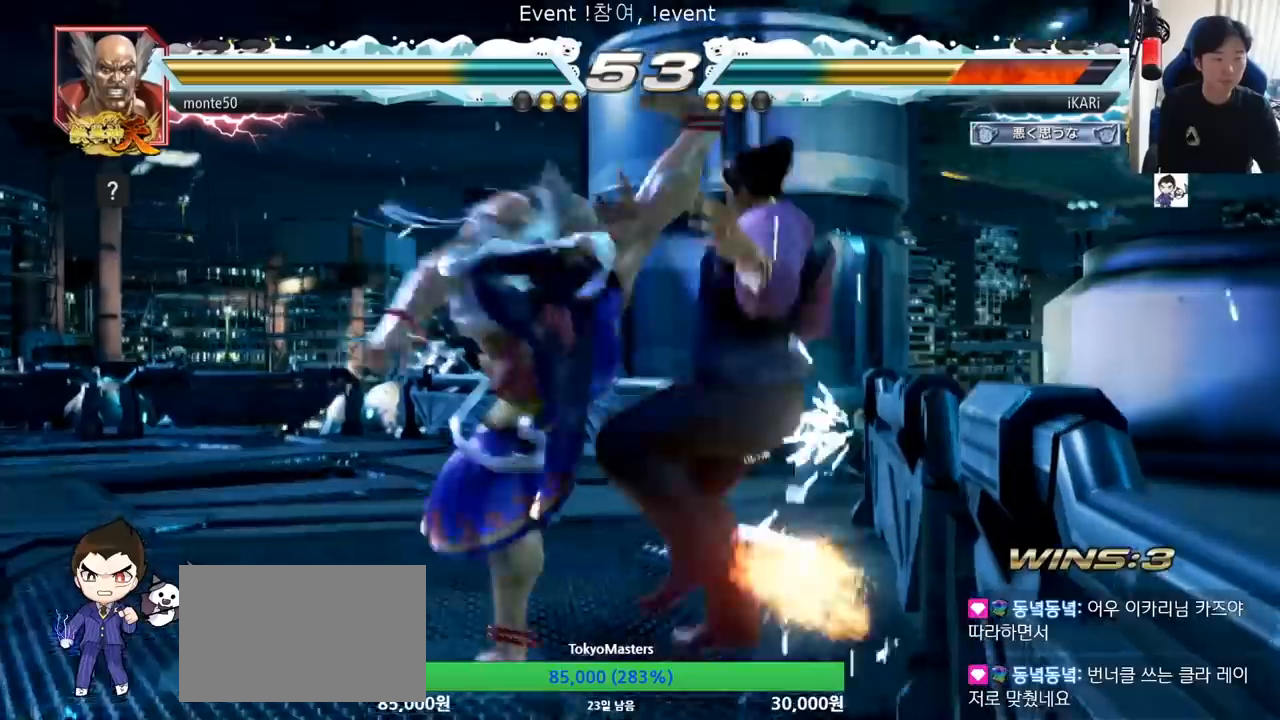
{"buttons": [], "left_stick": "center", "events": [[50, "CROSS", "down"], [100, "CROSS", "up"], [117, "CROSS", "down"], [150, "CROSS", "up"], [217, "CROSS", "down"], [267, "CROSS", "up"], [283, "CROSS", "down"], [317, "CROSS", "up"], [384, "CROSS", "down"], [417, "CROSS", "up"], [450, "CROSS", "down"], [484, "CROSS", "up"]]}
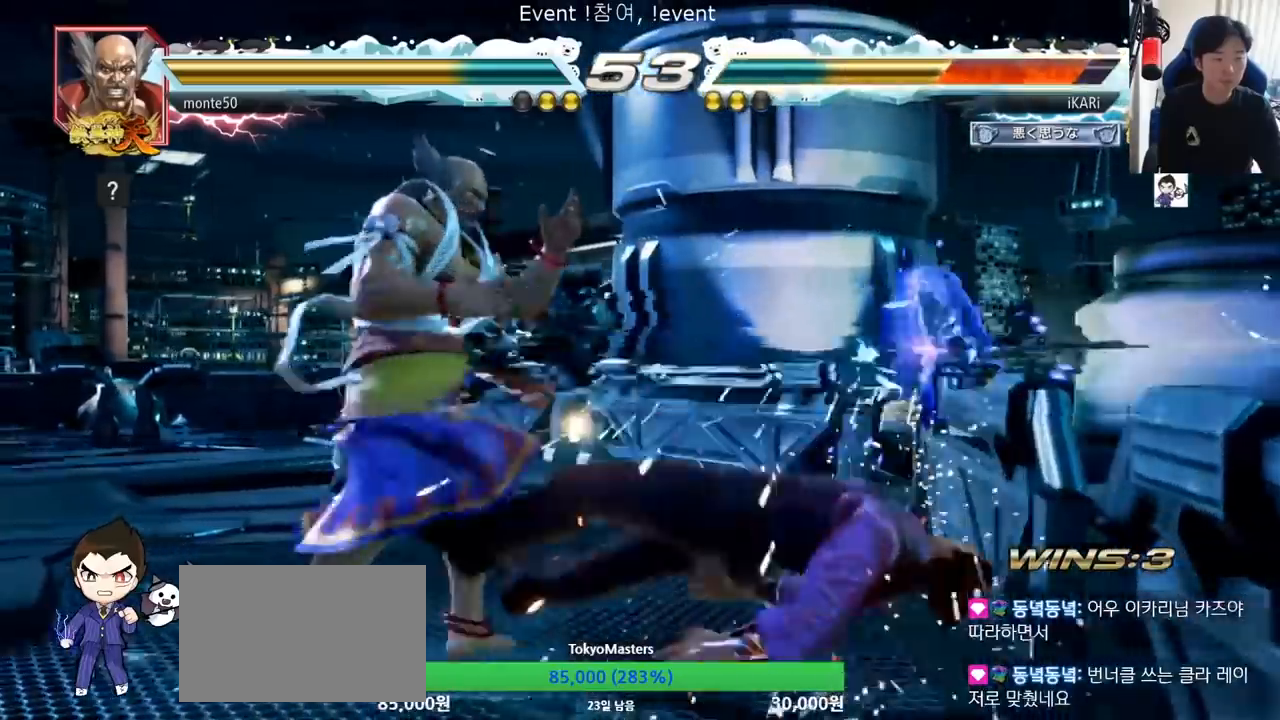
{"buttons": [], "left_stick": "center", "events": [[50, "CROSS", "down"], [84, "CROSS", "up"], [134, "CROSS", "down"], [167, "CROSS", "up"]]}
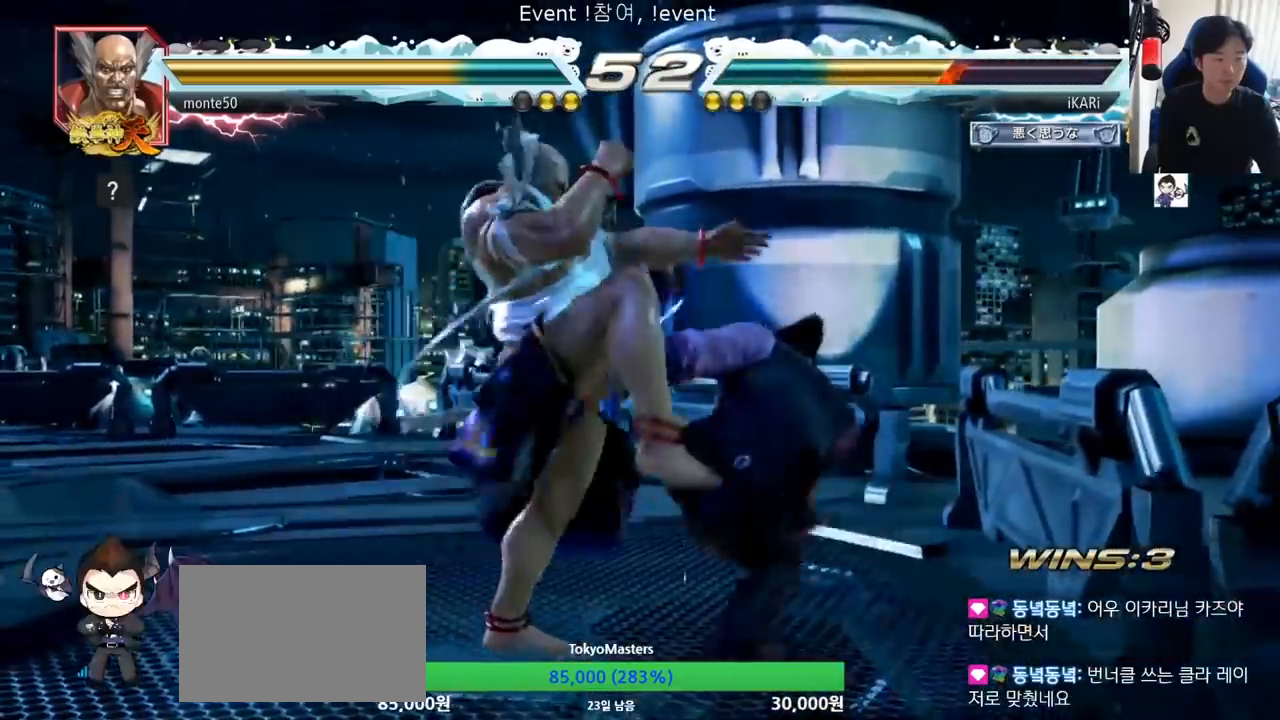
{"buttons": [], "left_stick": "center", "events": [[350, "left_stick", "left"], [400, "left_stick", "center"]]}
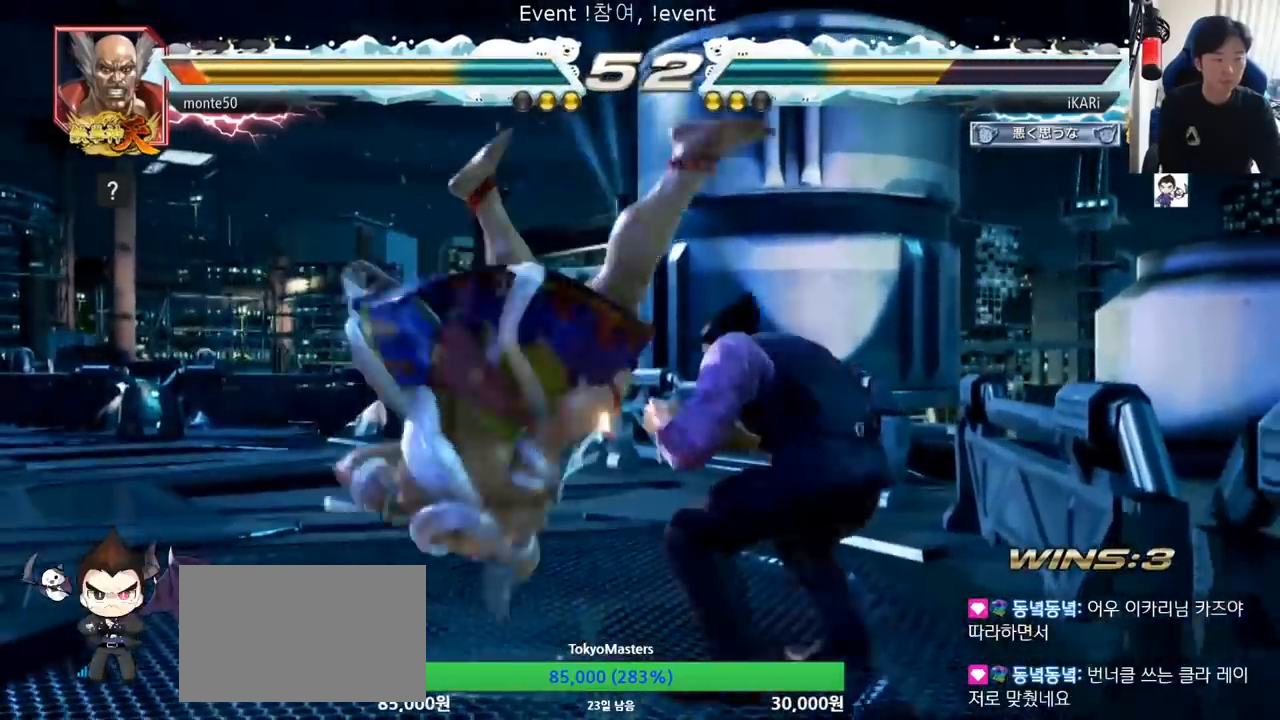
{"buttons": [], "left_stick": "down-left", "events": [[100, "left_stick", "down"], [134, "TRIANGLE", "down"], [167, "TRIANGLE", "up"], [167, "left_stick", "center"], [401, "left_stick", "left"], [484, "left_stick", "down-left"]]}
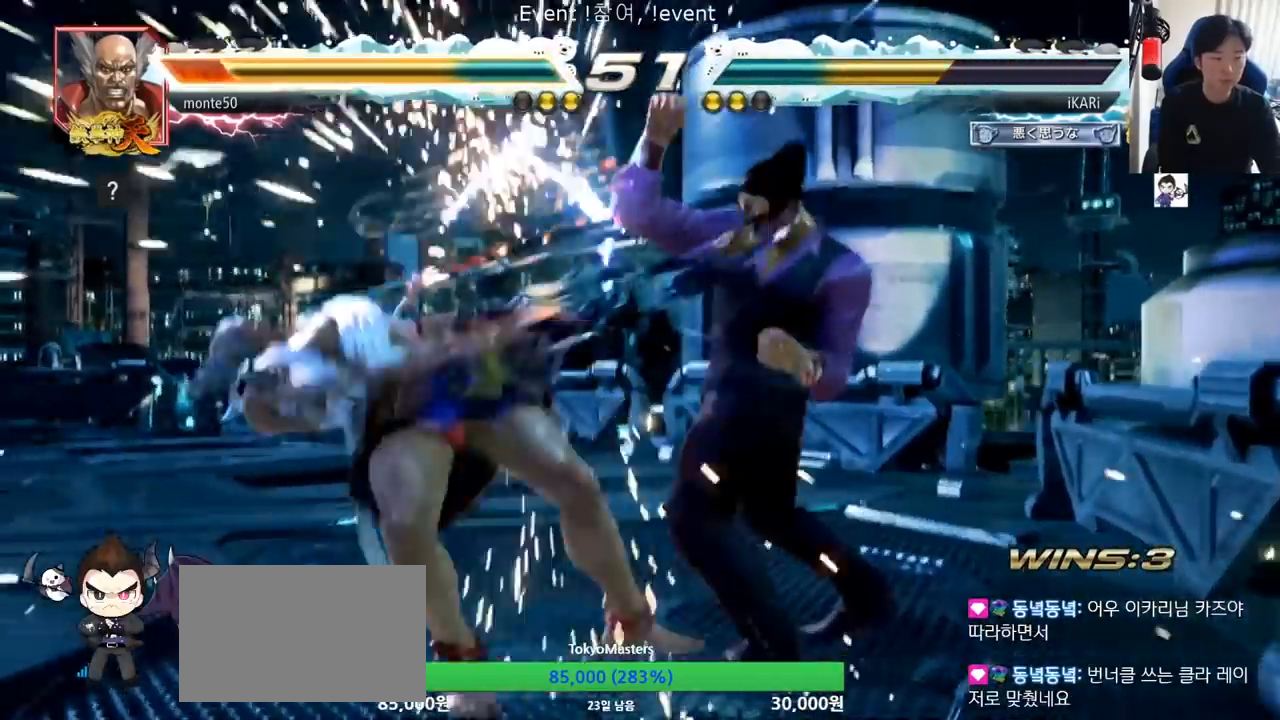
{"buttons": [], "left_stick": "down-left", "events": [[33, "SQUARE", "down"], [83, "SQUARE", "up"], [133, "SQUARE", "down"], [167, "SQUARE", "up"], [217, "SQUARE", "down"], [283, "SQUARE", "up"], [350, "CIRCLE", "down"], [434, "CIRCLE", "up"]]}
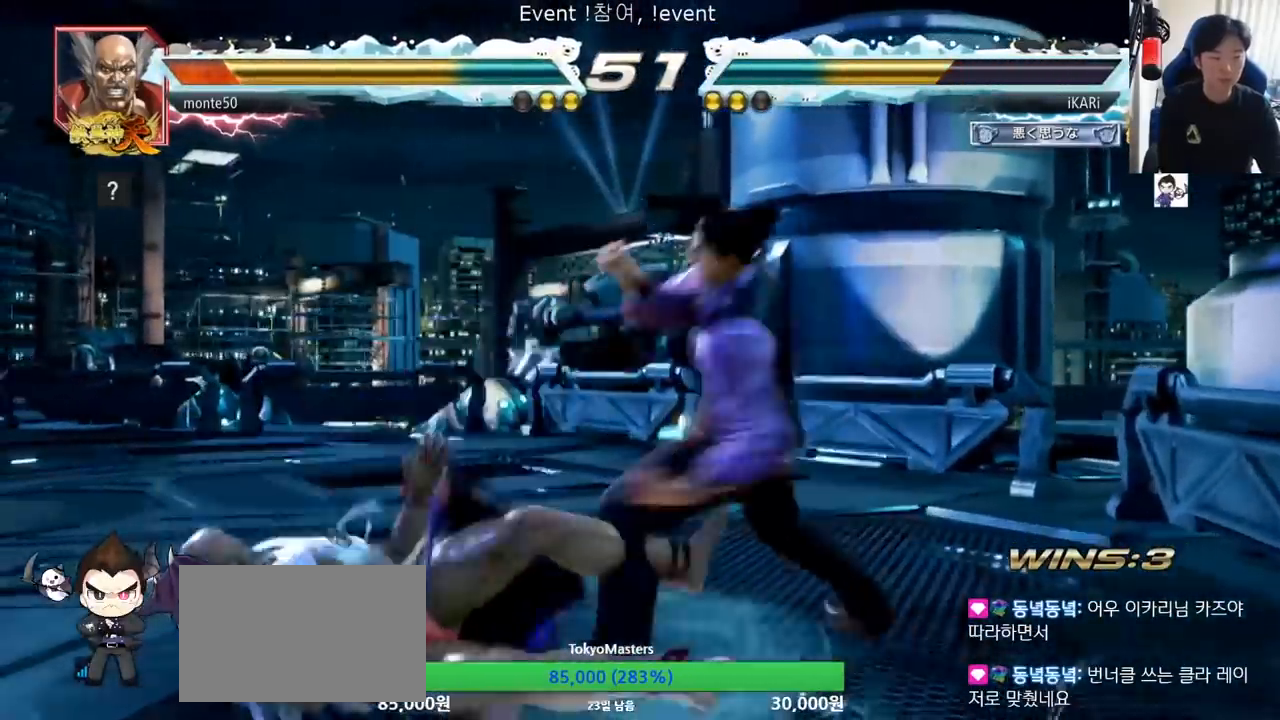
{"buttons": [], "left_stick": "center", "events": [[34, "TRIANGLE", "down"], [84, "TRIANGLE", "up"], [117, "TRIANGLE", "down"], [167, "TRIANGLE", "up"], [200, "TRIANGLE", "down"], [217, "left_stick", "center"], [251, "TRIANGLE", "up"], [301, "TRIANGLE", "down"], [384, "TRIANGLE", "up"]]}